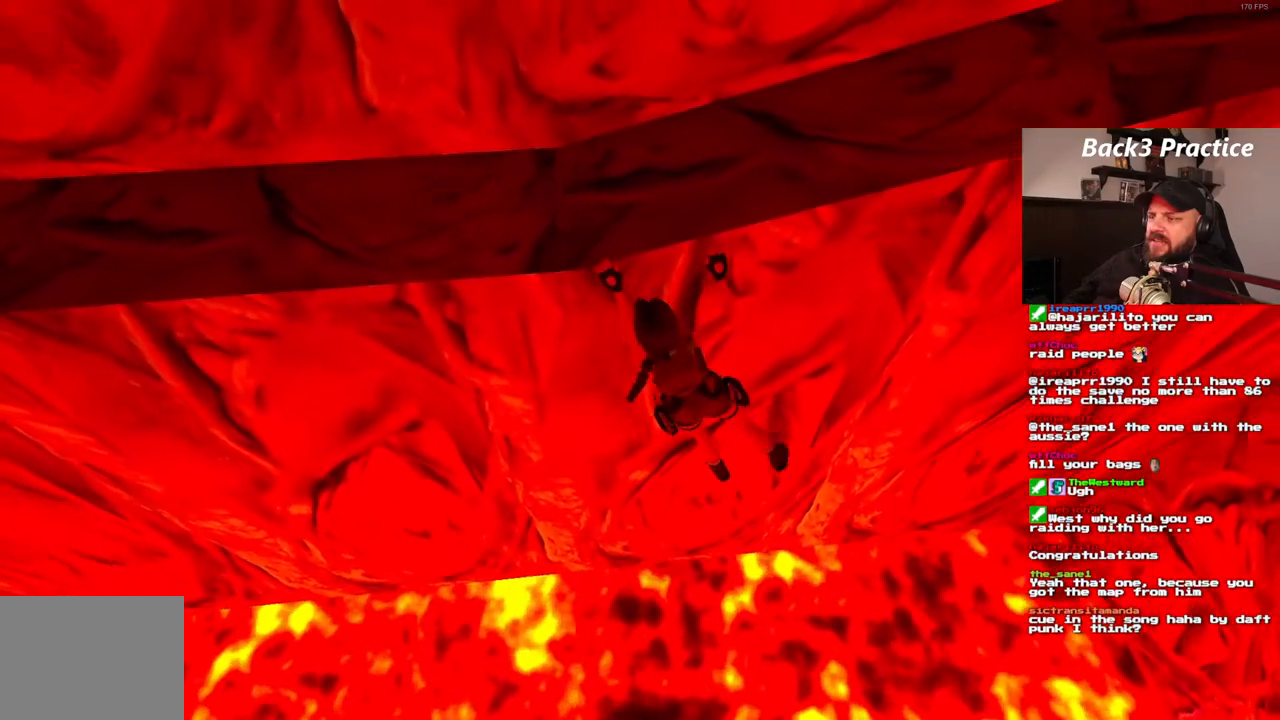
Gameplay with a controller (PlayStation layout); each line is a JSON object with the inputs held at the frame after it (dt_ms = milliseconds from this image to that frame). "events" lists button and stick changes between this image and that frame as [ms after this image, input, new state], when the widget could be followed in between. Not read: HOME L3 R3.
{"dt_ms": 1000, "buttons": ["CROSS"], "left_stick": "center", "right_stick": "center"}
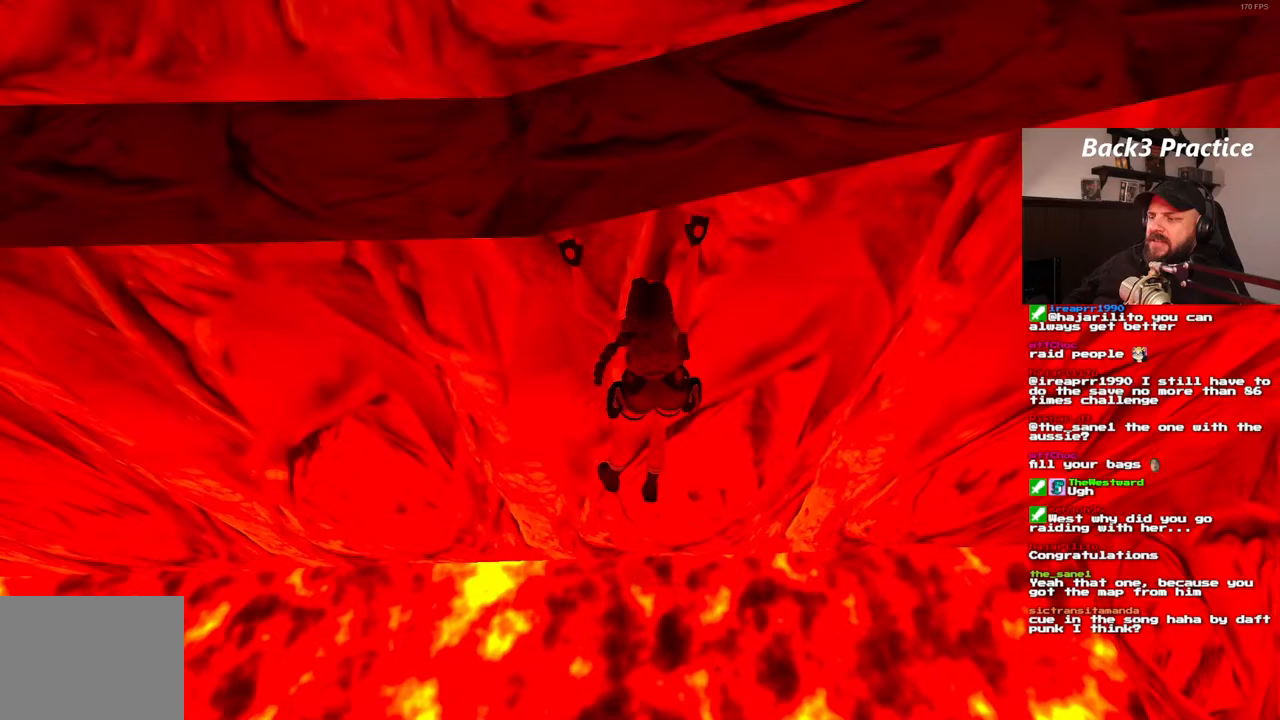
{"dt_ms": 500, "buttons": ["CROSS"], "left_stick": "center", "right_stick": "center"}
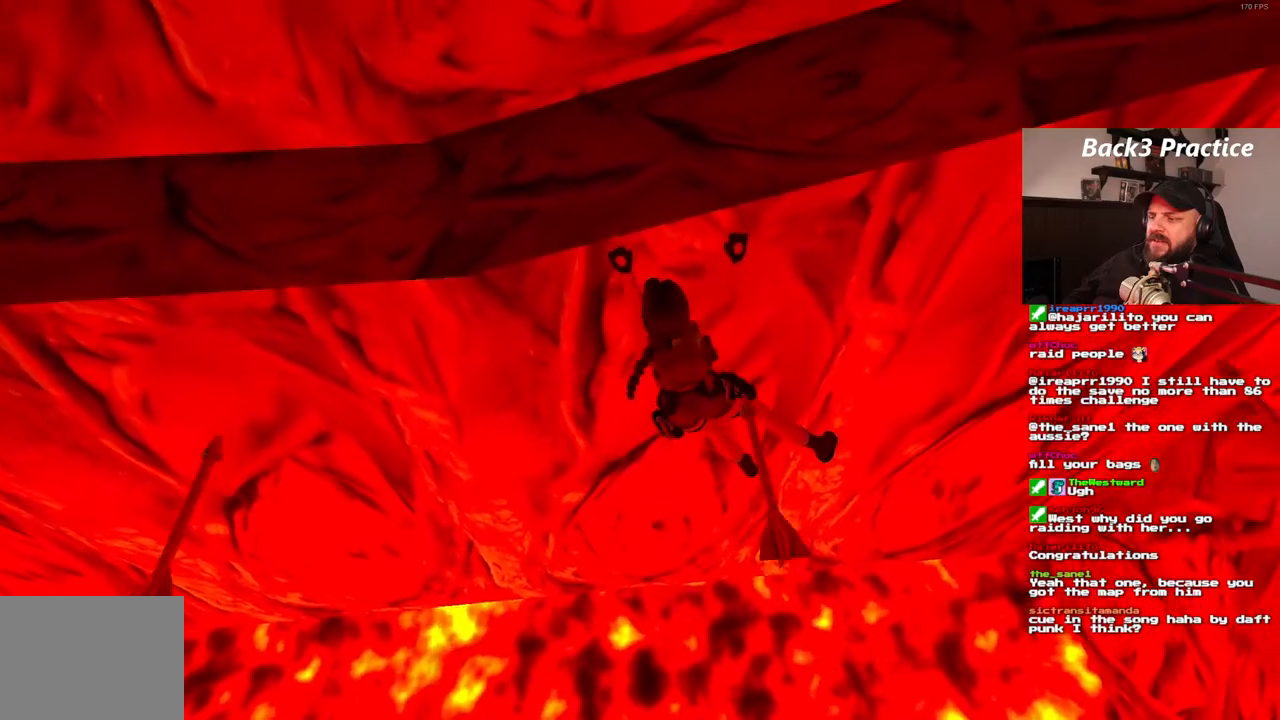
{"dt_ms": 500, "buttons": ["CROSS"], "left_stick": "center", "right_stick": "center", "events": []}
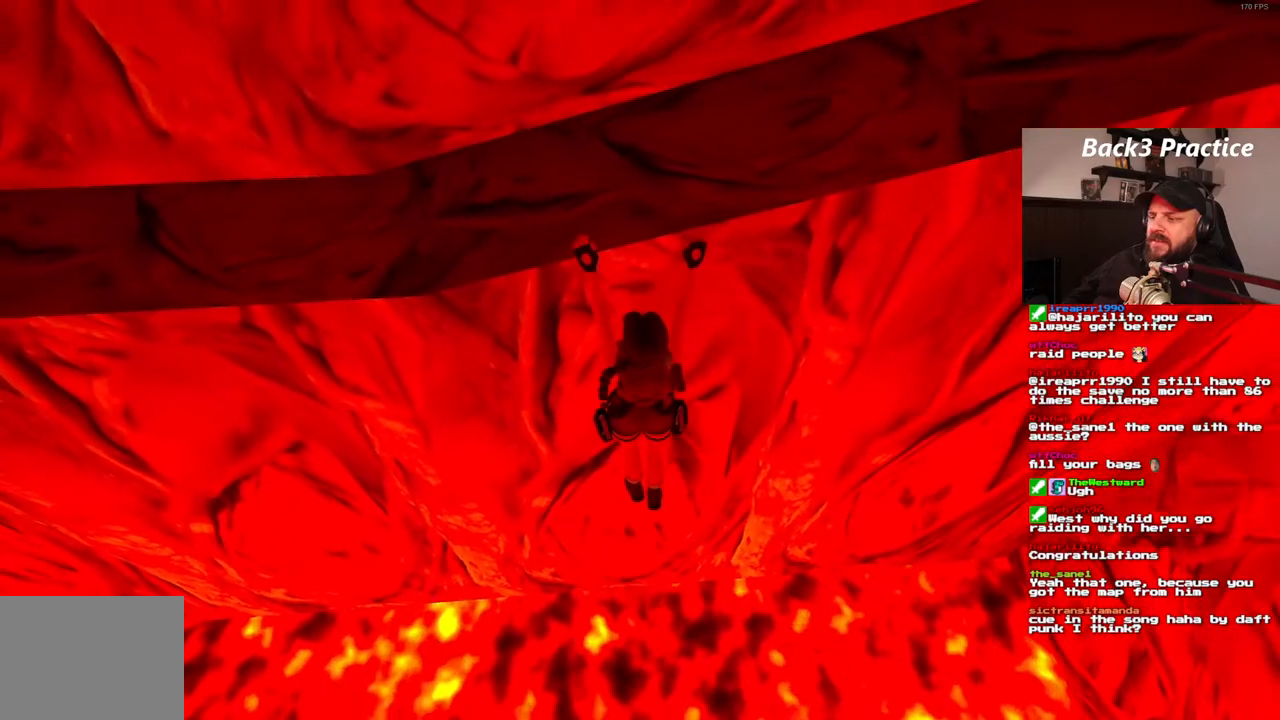
{"dt_ms": 500, "buttons": ["CROSS"], "left_stick": "center", "right_stick": "center", "events": []}
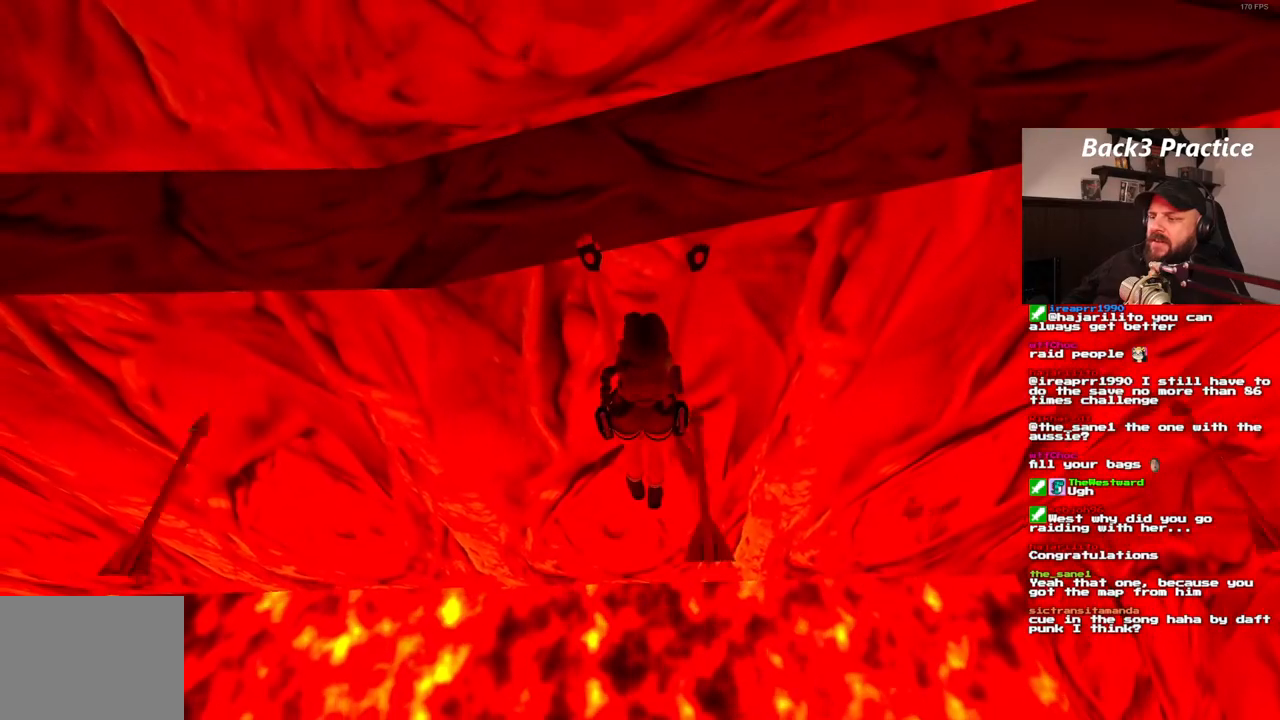
{"dt_ms": 500, "buttons": ["CROSS"], "left_stick": "center", "right_stick": "center", "events": []}
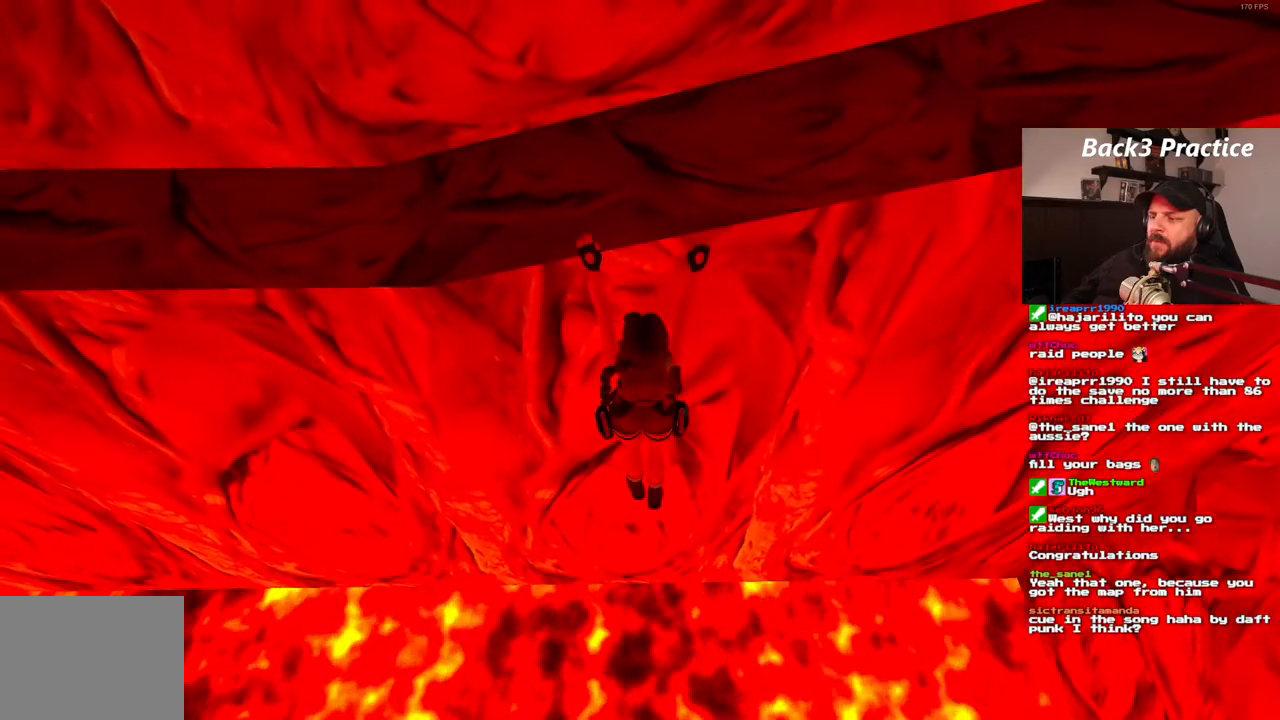
{"dt_ms": 500, "buttons": ["CROSS"], "left_stick": "center", "right_stick": "center", "events": []}
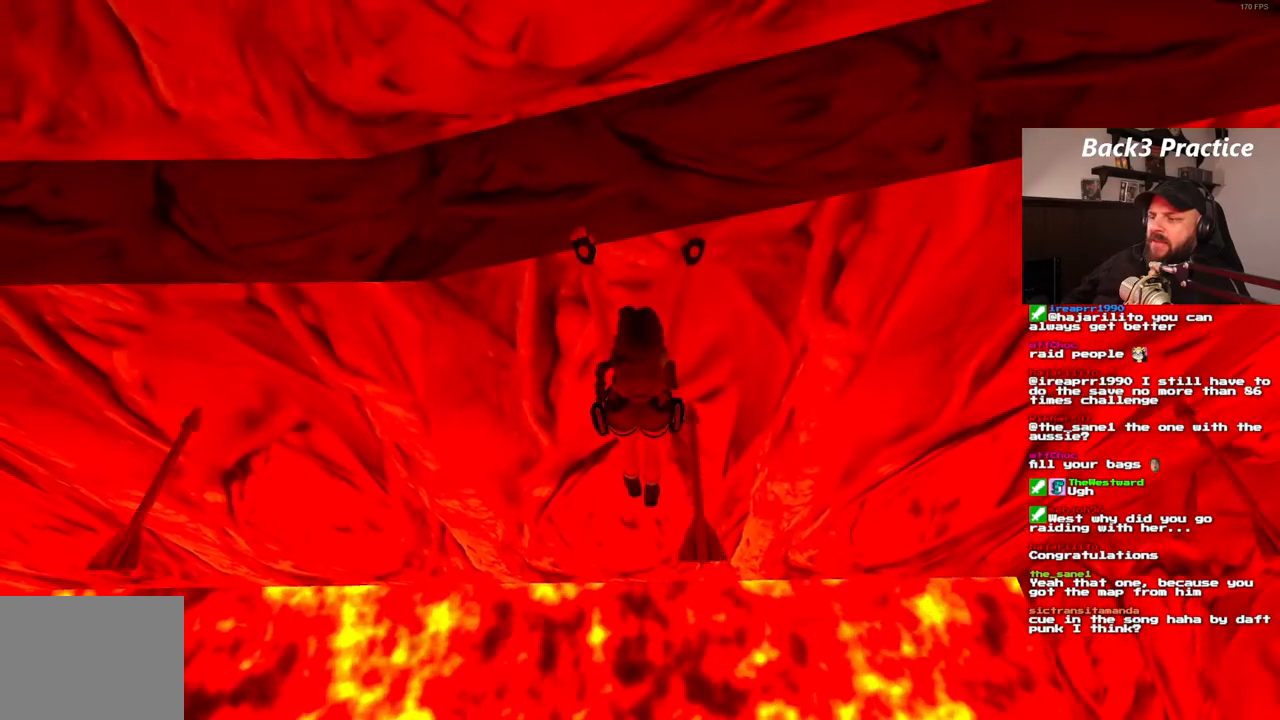
{"dt_ms": 500, "buttons": ["CROSS"], "left_stick": "center", "right_stick": "center", "events": []}
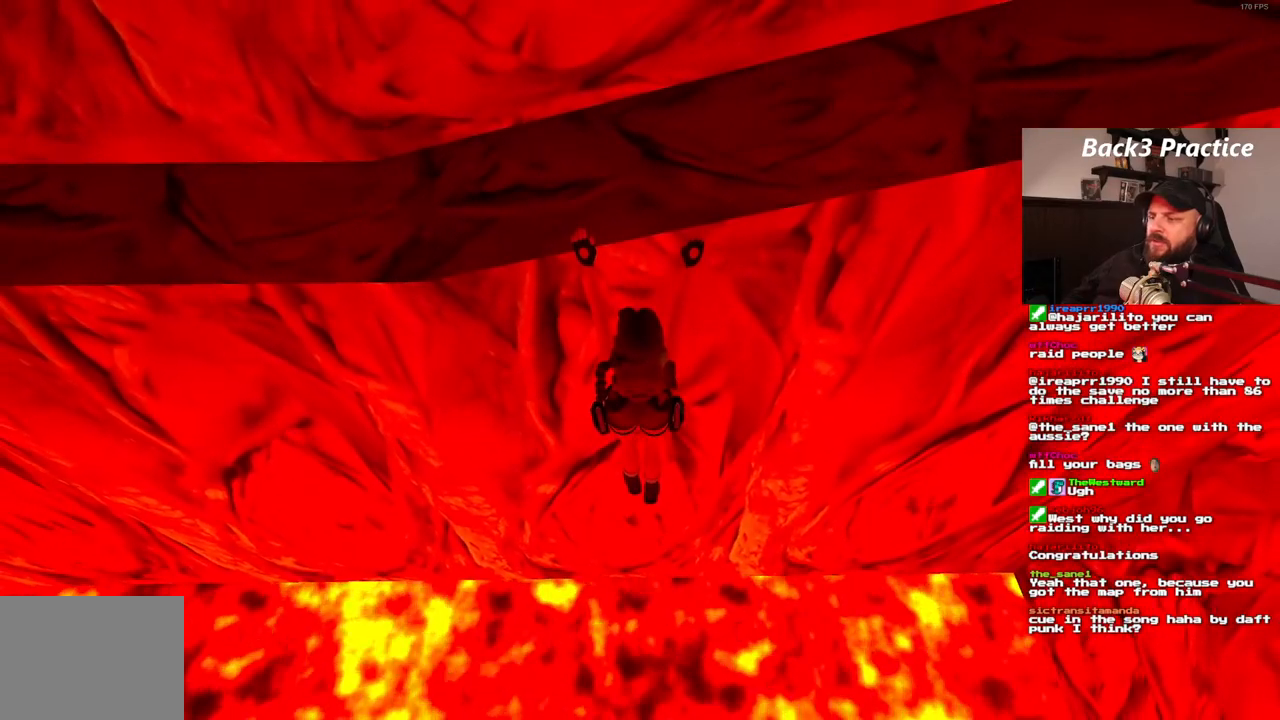
{"dt_ms": 500, "buttons": ["CROSS"], "left_stick": "center", "right_stick": "center", "events": []}